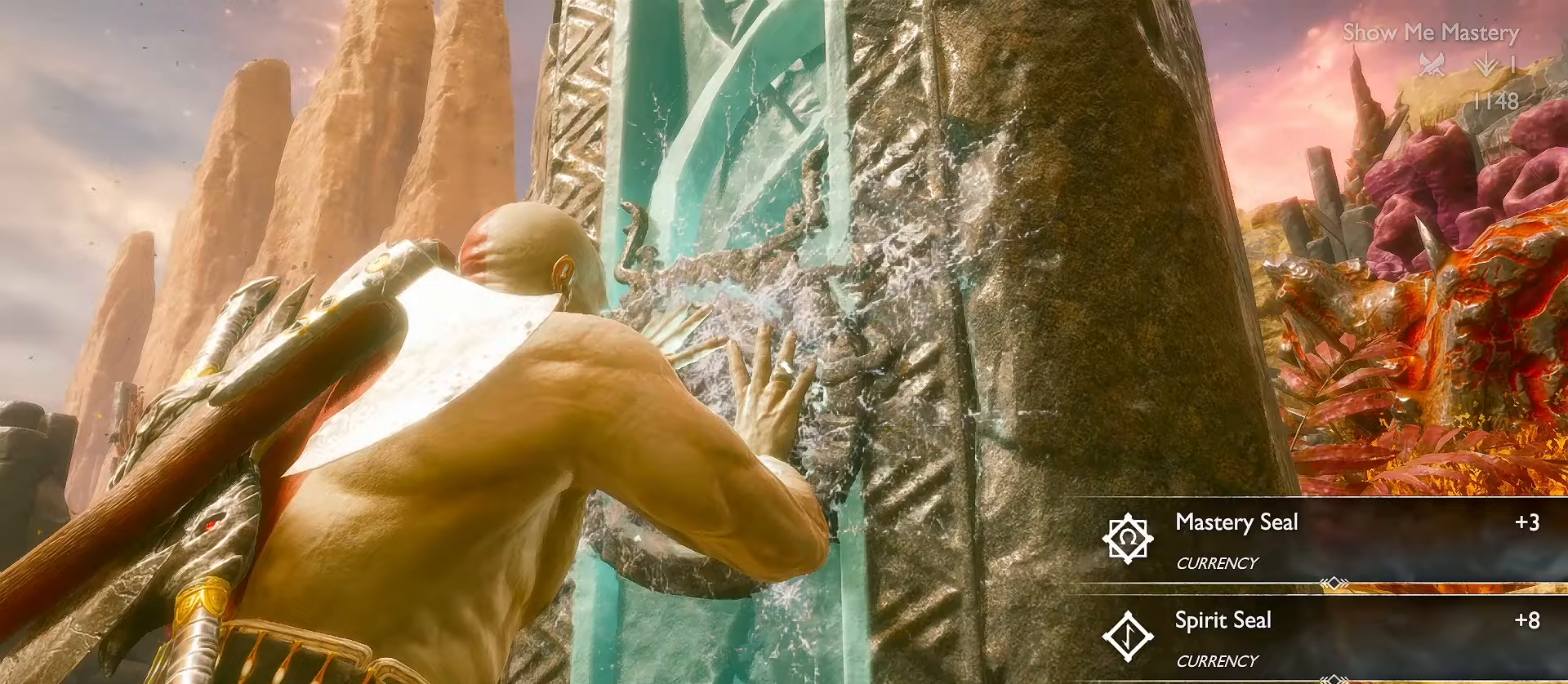
Gameplay with a controller (Xbox layout); each line is a JSON object with the inputs held at the frame after it (dt_ms = milliseconds from this image to that frame). "events" lists button and stick changes between this image and that frame as [ms after this image, input, new state], when the widget could be followed in between. Not read: R3.
{"dt_ms": 267, "buttons": [], "left_stick": "center", "right_stick": "center", "events": []}
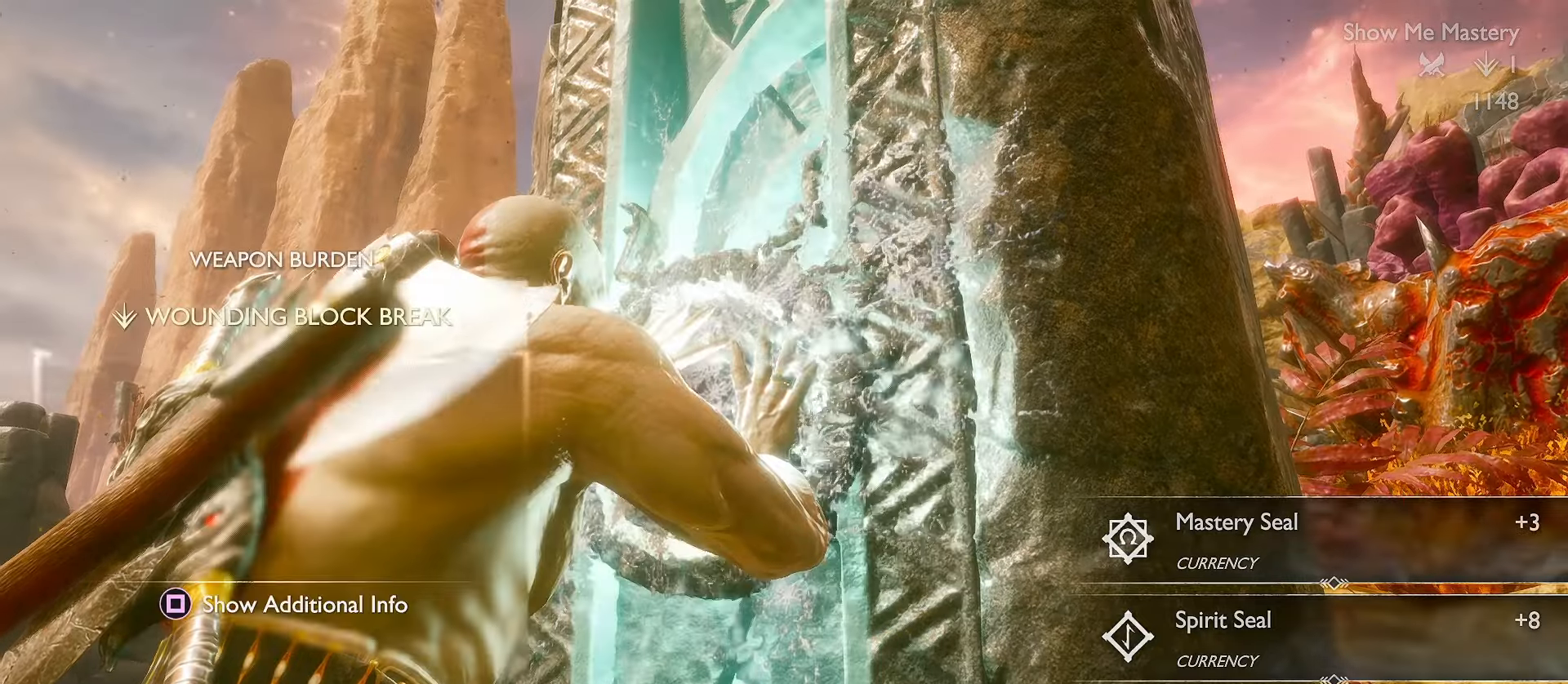
{"dt_ms": 500, "buttons": [], "left_stick": "center", "right_stick": "center", "events": []}
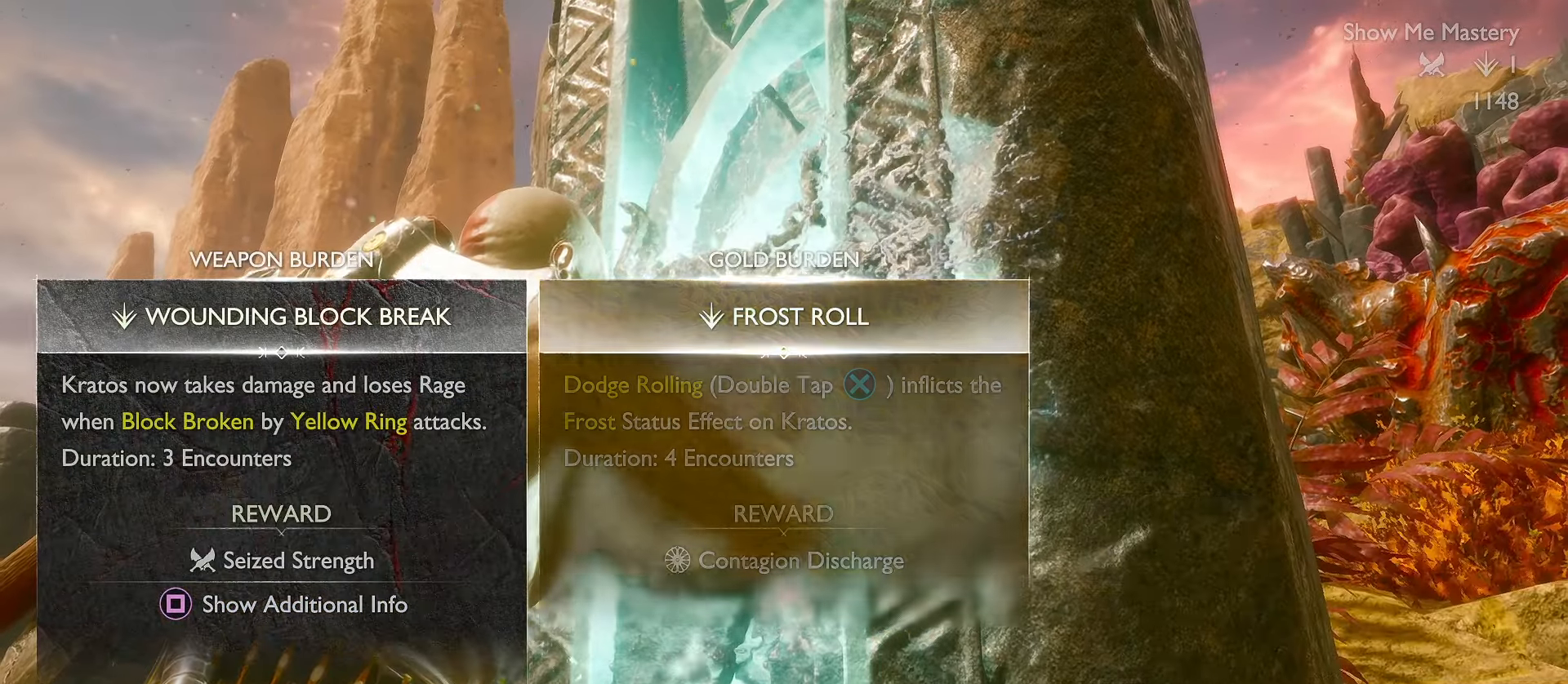
{"dt_ms": 500, "buttons": [], "left_stick": "center", "right_stick": "center", "events": [[150, "DPAD_RIGHT", "down"], [283, "DPAD_RIGHT", "up"], [350, "DPAD_RIGHT", "down"], [483, "DPAD_RIGHT", "up"]]}
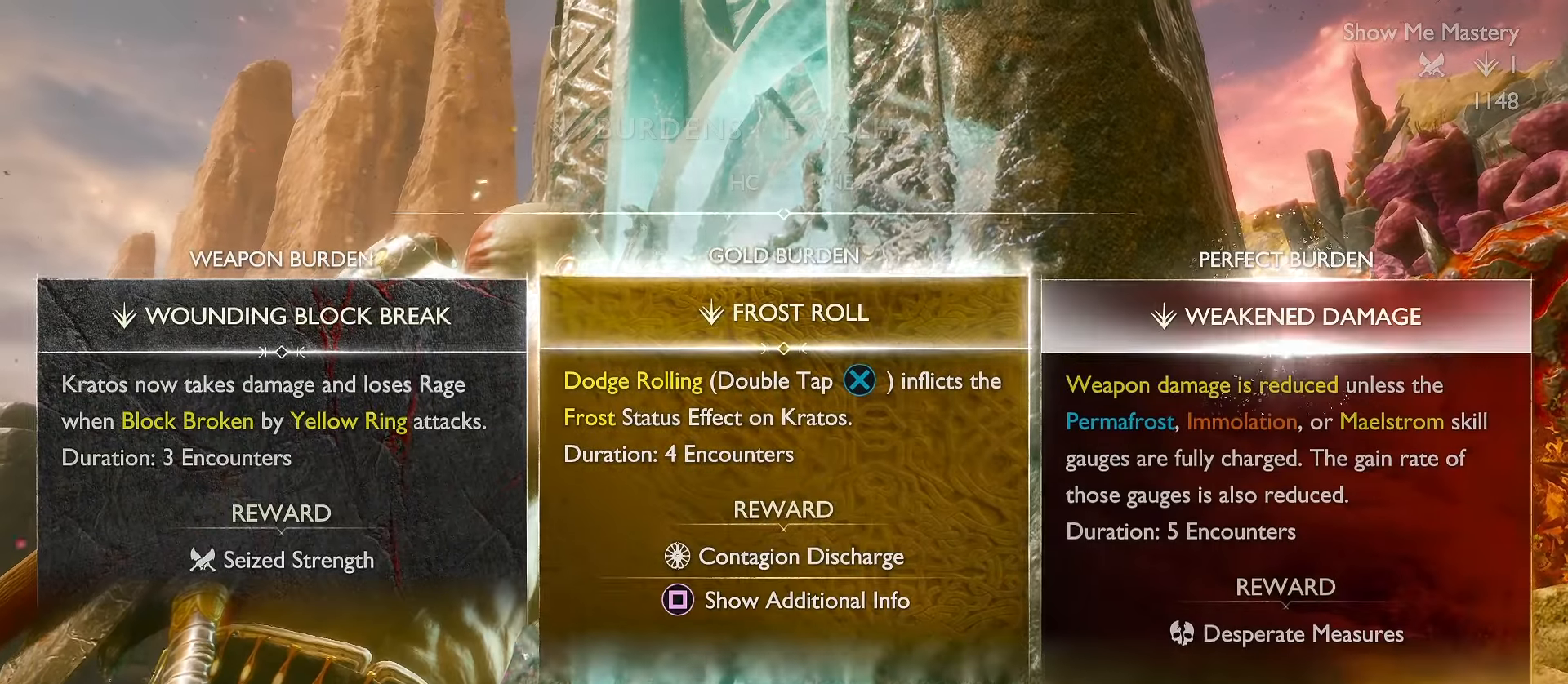
{"dt_ms": 500, "buttons": [], "left_stick": "center", "right_stick": "center", "events": [[50, "DPAD_RIGHT", "down"], [150, "DPAD_RIGHT", "up"]]}
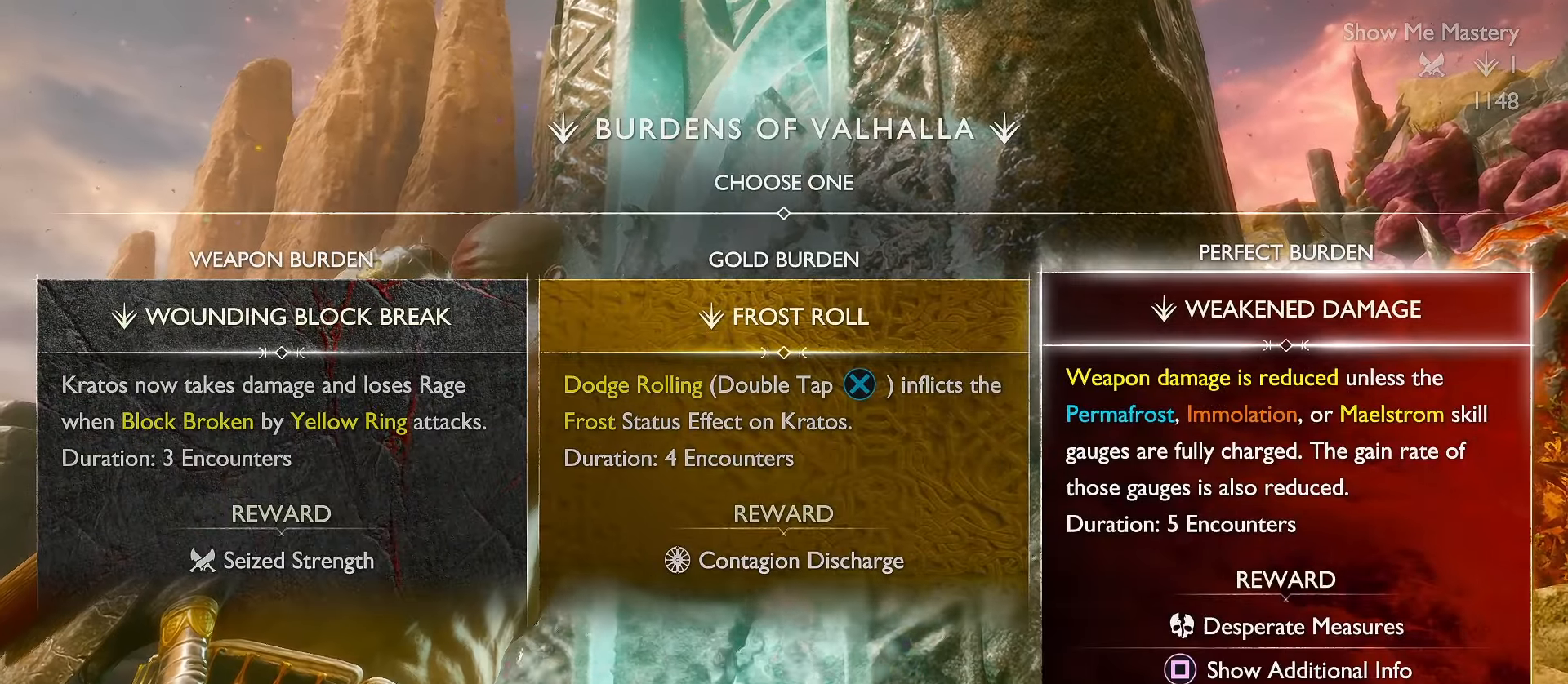
{"dt_ms": 500, "buttons": [], "left_stick": "center", "right_stick": "center", "events": [[116, "DPAD_LEFT", "down"], [216, "DPAD_LEFT", "up"], [283, "DPAD_LEFT", "down"], [400, "DPAD_LEFT", "up"]]}
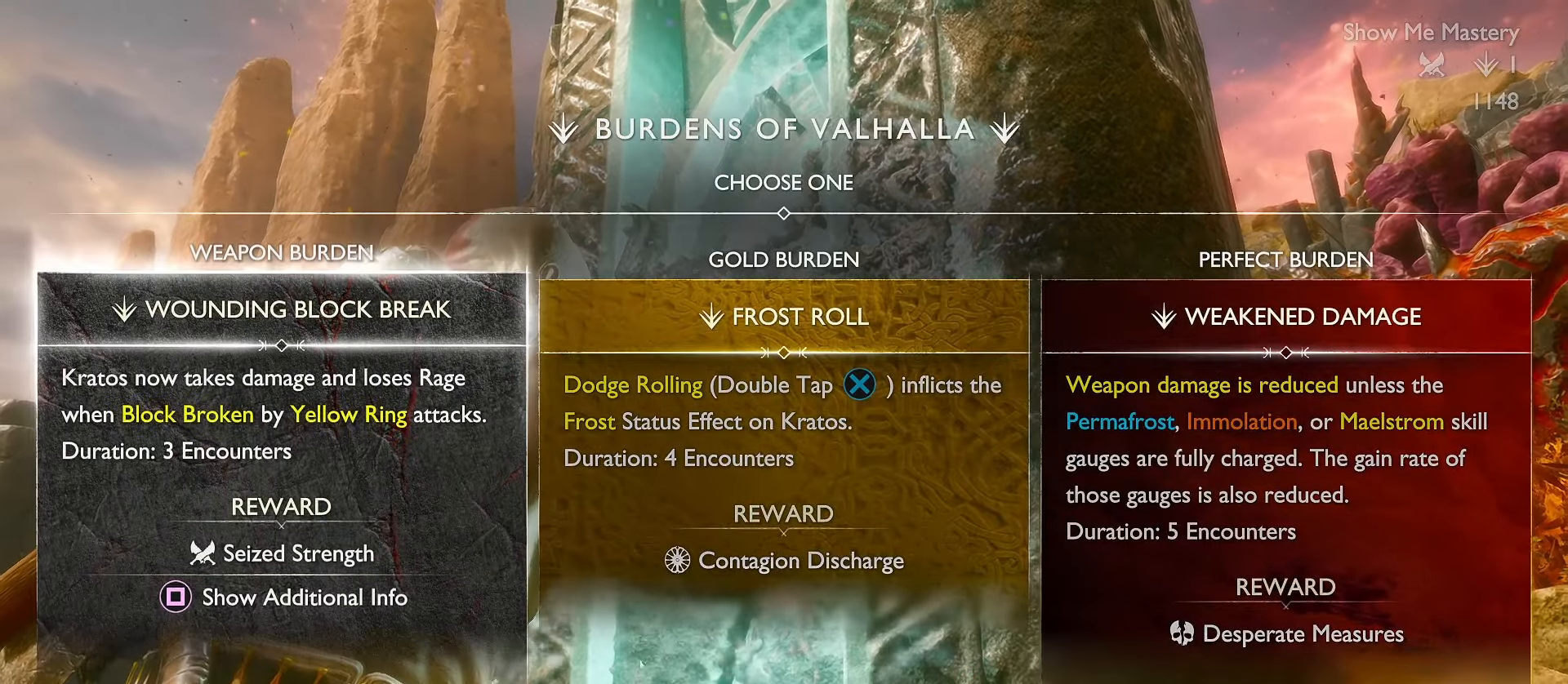
{"dt_ms": 500, "buttons": [], "left_stick": "center", "right_stick": "center", "events": [[316, "X", "down"], [500, "X", "up"]]}
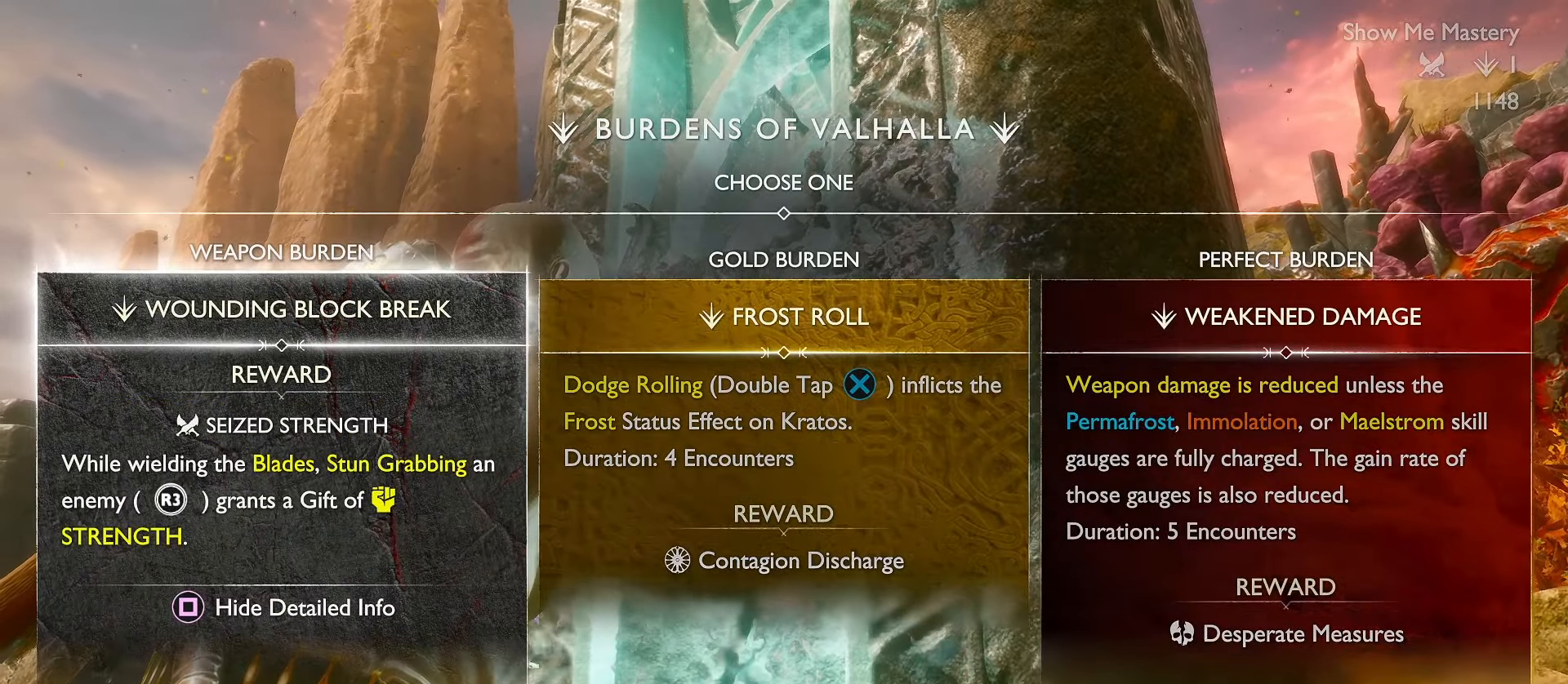
{"dt_ms": 500, "buttons": ["X"], "left_stick": "center", "right_stick": "center", "events": [[183, "DPAD_RIGHT", "down"], [300, "DPAD_RIGHT", "up"], [366, "X", "down"]]}
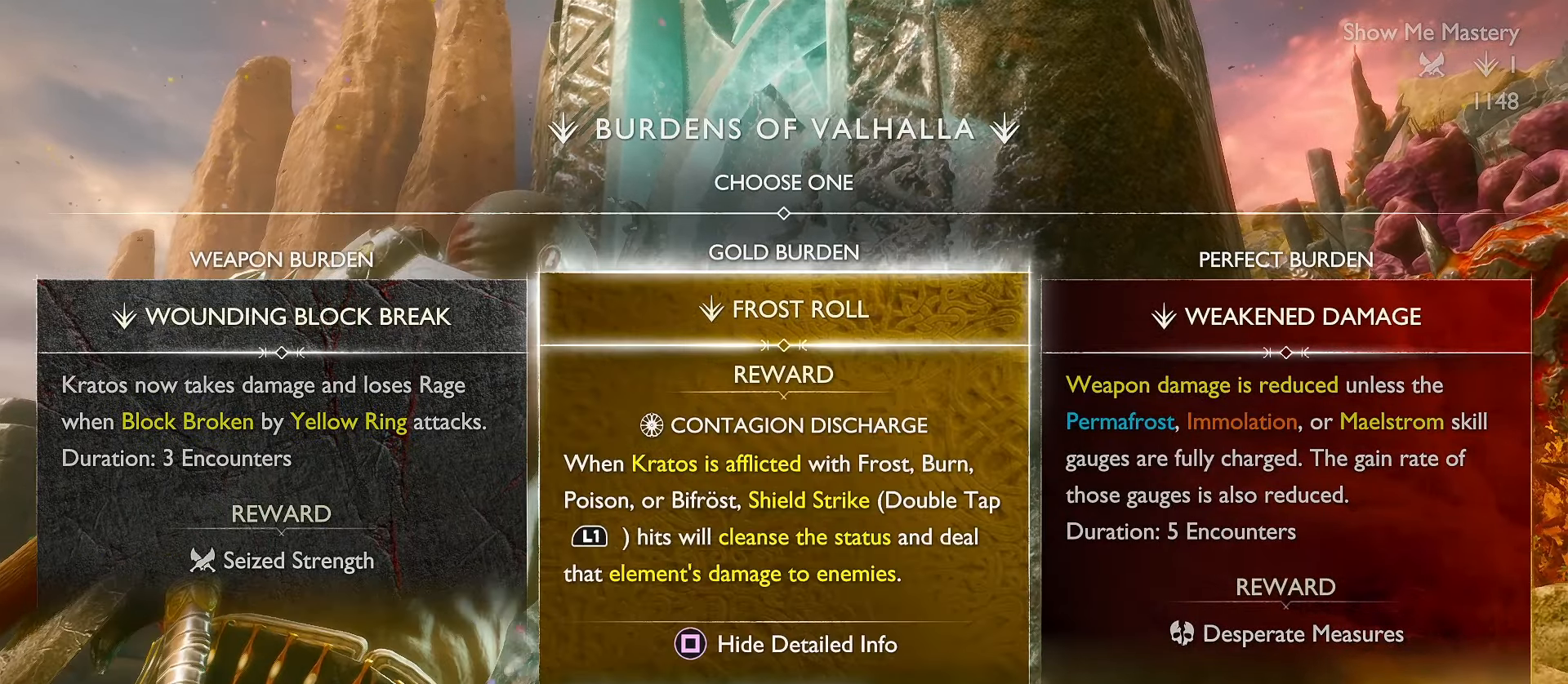
{"dt_ms": 500, "buttons": ["DPAD_RIGHT"], "left_stick": "center", "right_stick": "center", "events": [[50, "X", "up"], [383, "DPAD_RIGHT", "down"]]}
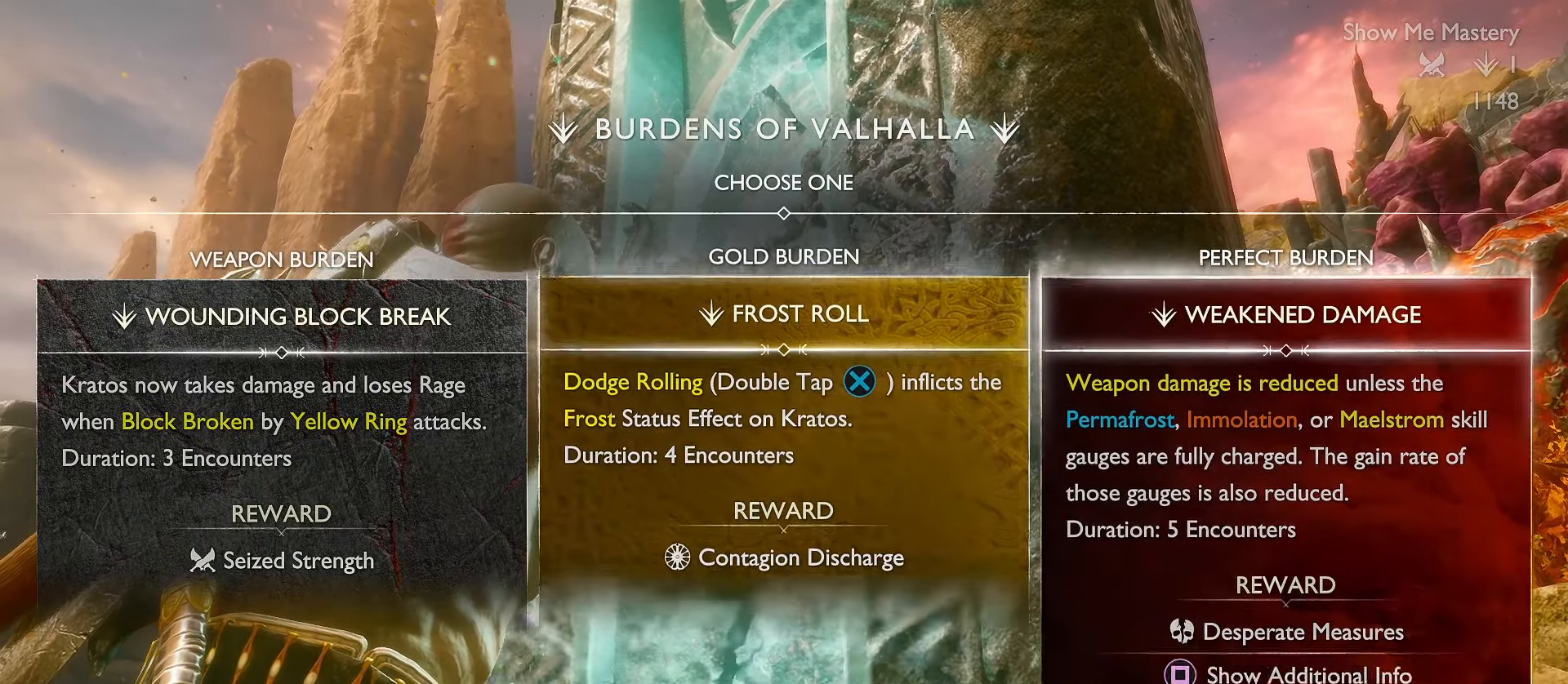
{"dt_ms": 500, "buttons": ["DPAD_LEFT"], "left_stick": "center", "right_stick": "center", "events": [[16, "DPAD_RIGHT", "up"], [100, "X", "down"], [283, "X", "up"], [400, "DPAD_LEFT", "down"]]}
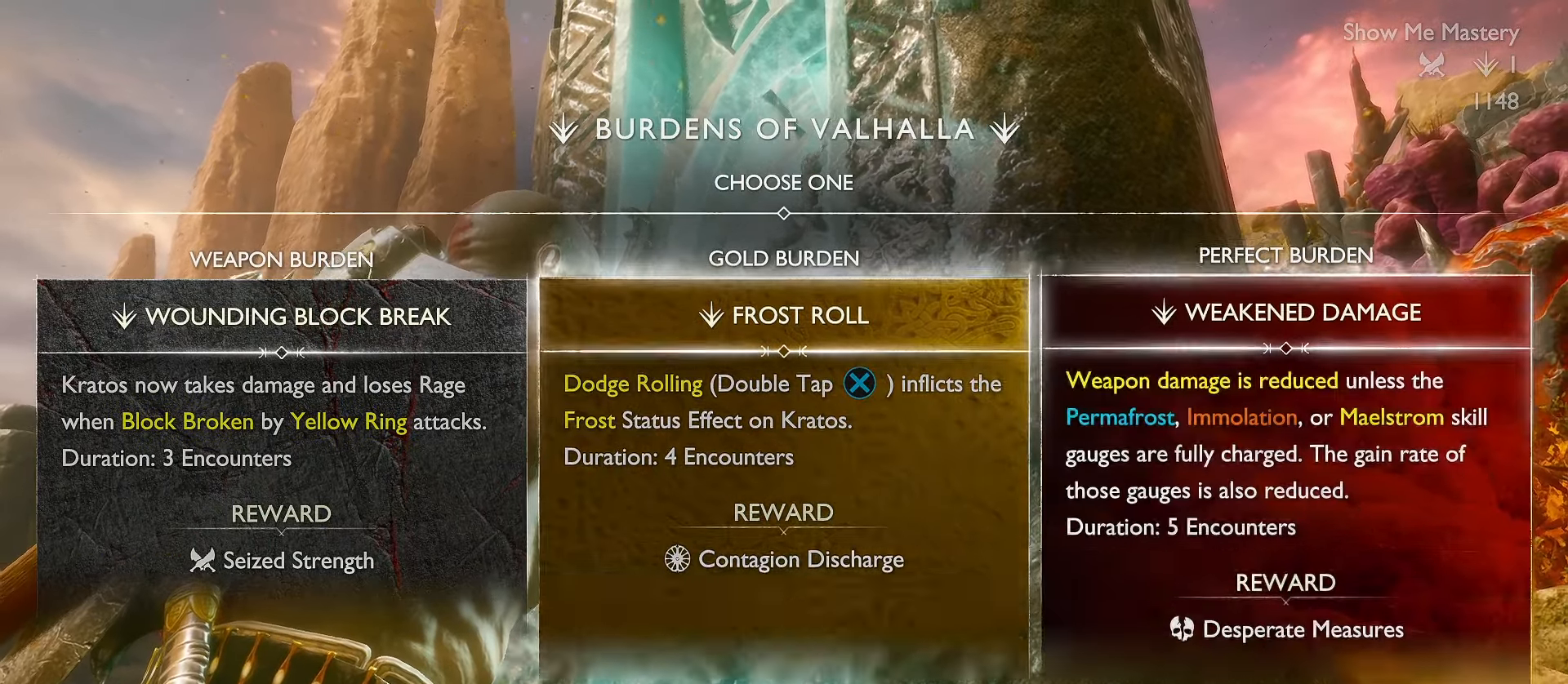
{"dt_ms": 500, "buttons": [], "left_stick": "center", "right_stick": "center", "events": [[16, "DPAD_LEFT", "up"], [116, "X", "down"], [283, "X", "up"]]}
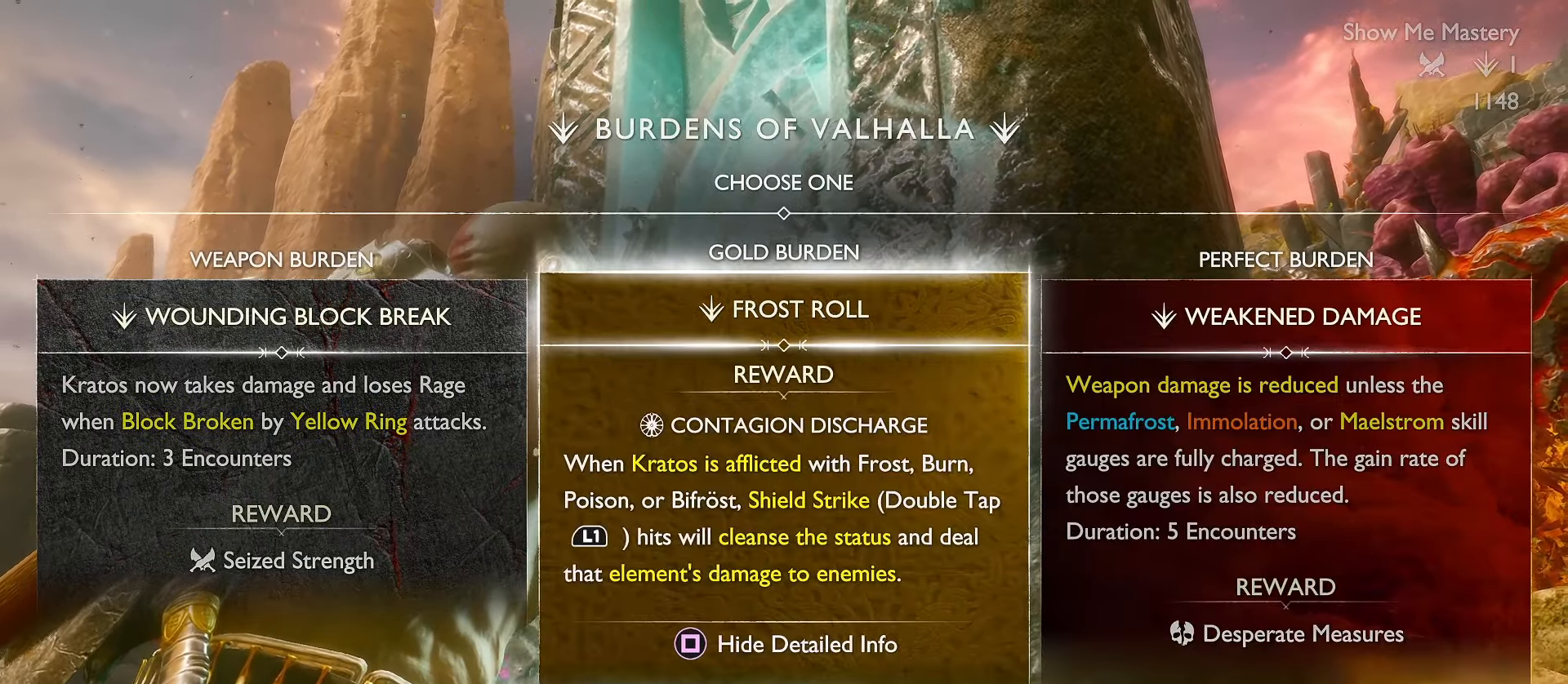
{"dt_ms": 500, "buttons": [], "left_stick": "center", "right_stick": "center", "events": [[350, "DPAD_RIGHT", "down"], [484, "DPAD_RIGHT", "up"]]}
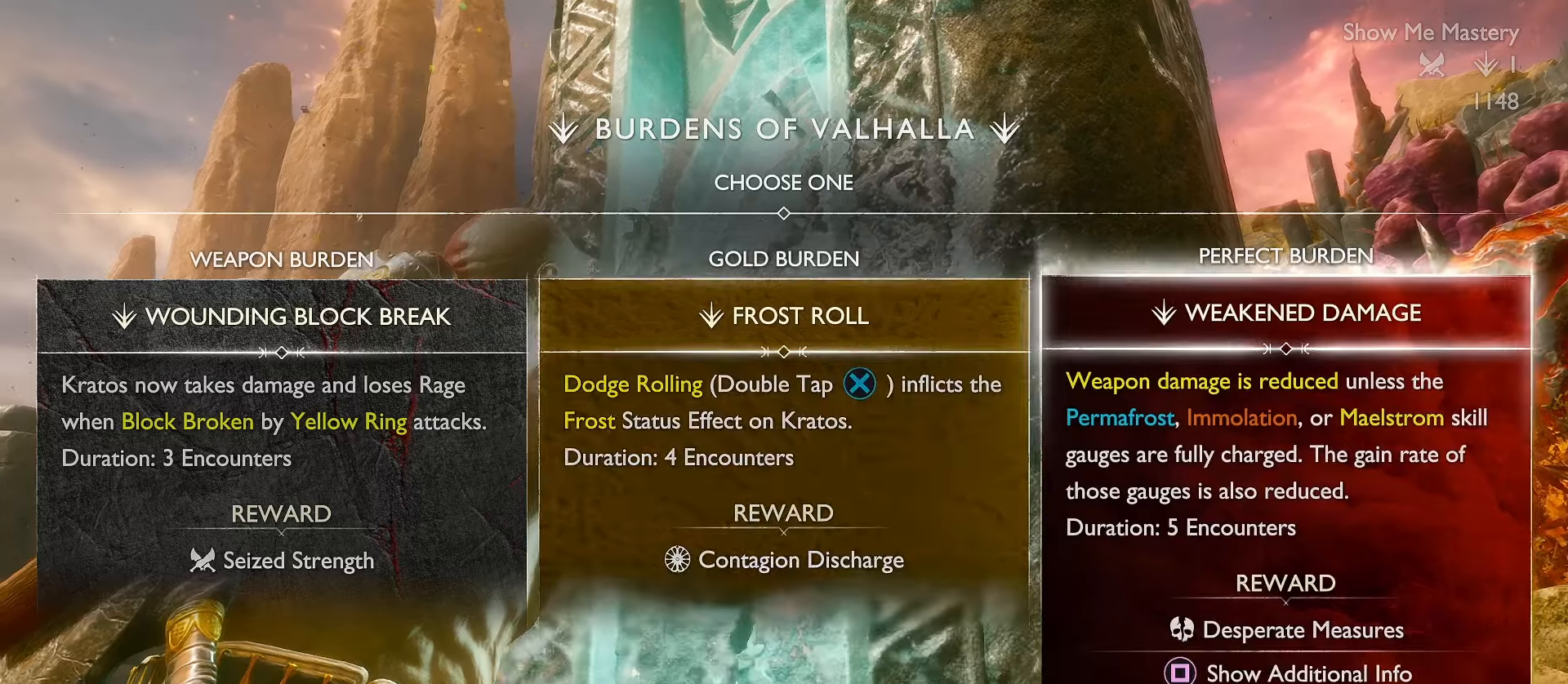
{"dt_ms": 500, "buttons": [], "left_stick": "center", "right_stick": "center", "events": []}
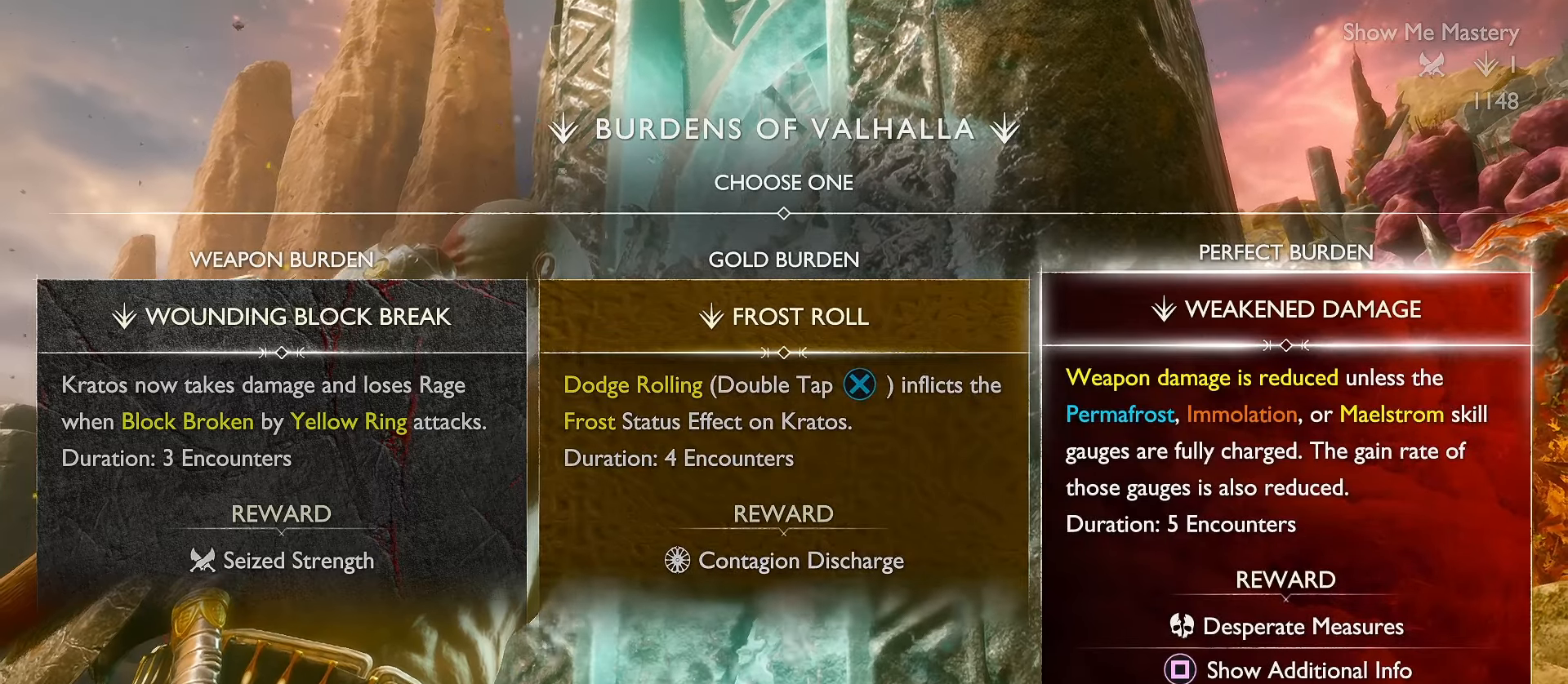
{"dt_ms": 500, "buttons": [], "left_stick": "center", "right_stick": "center", "events": []}
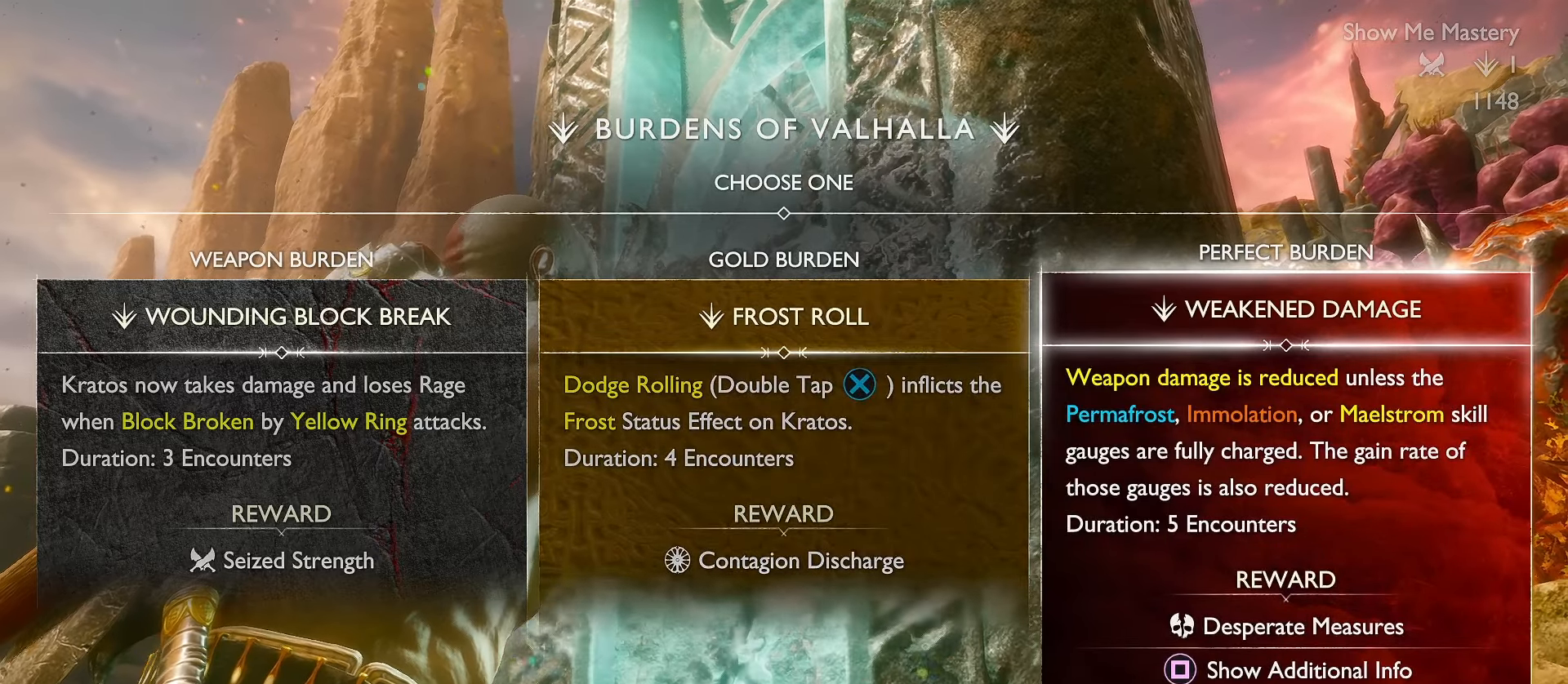
{"dt_ms": 500, "buttons": [], "left_stick": "center", "right_stick": "center", "events": []}
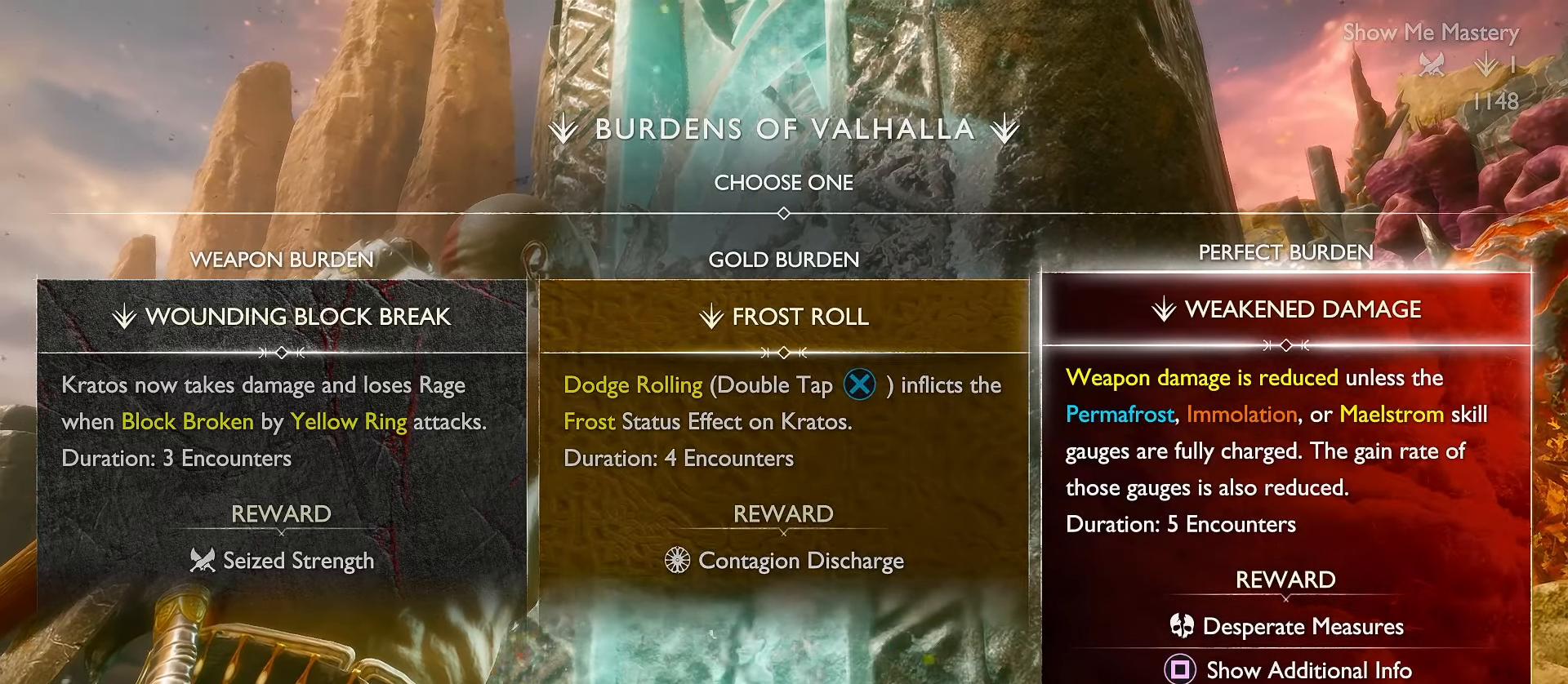
{"dt_ms": 500, "buttons": [], "left_stick": "center", "right_stick": "center", "events": []}
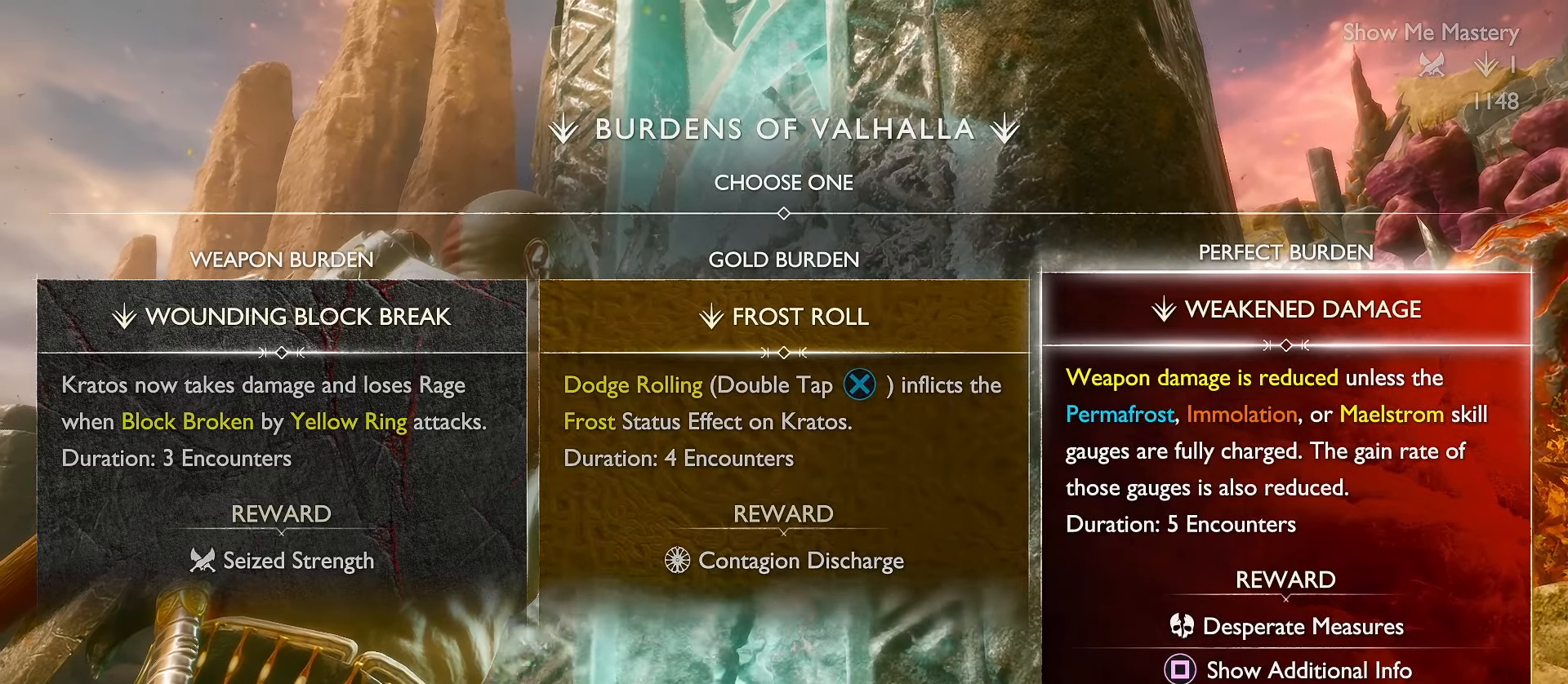
{"dt_ms": 500, "buttons": [], "left_stick": "center", "right_stick": "center", "events": []}
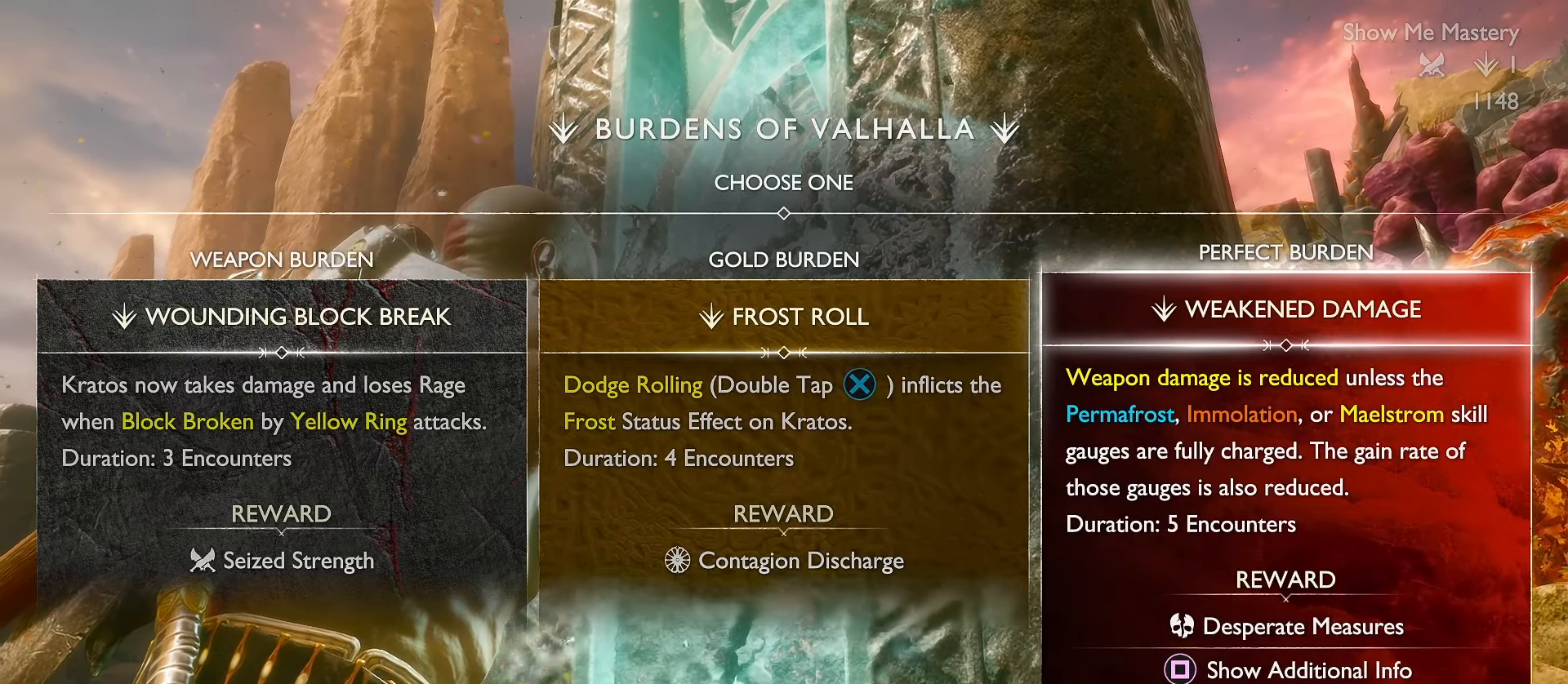
{"dt_ms": 500, "buttons": ["DPAD_LEFT"], "left_stick": "center", "right_stick": "center", "events": [[300, "DPAD_LEFT", "down"], [417, "DPAD_LEFT", "up"], [484, "DPAD_LEFT", "down"]]}
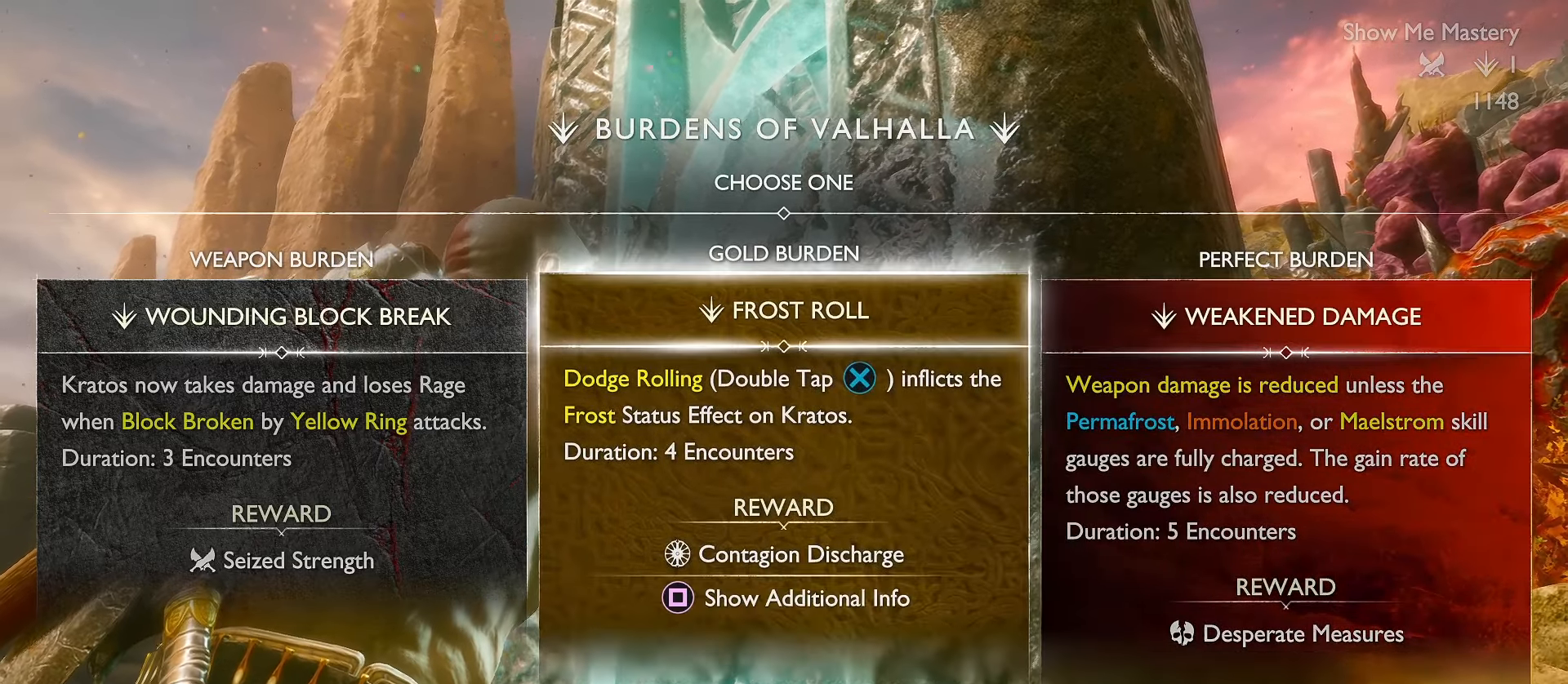
{"dt_ms": 500, "buttons": [], "left_stick": "center", "right_stick": "center", "events": [[100, "DPAD_LEFT", "up"]]}
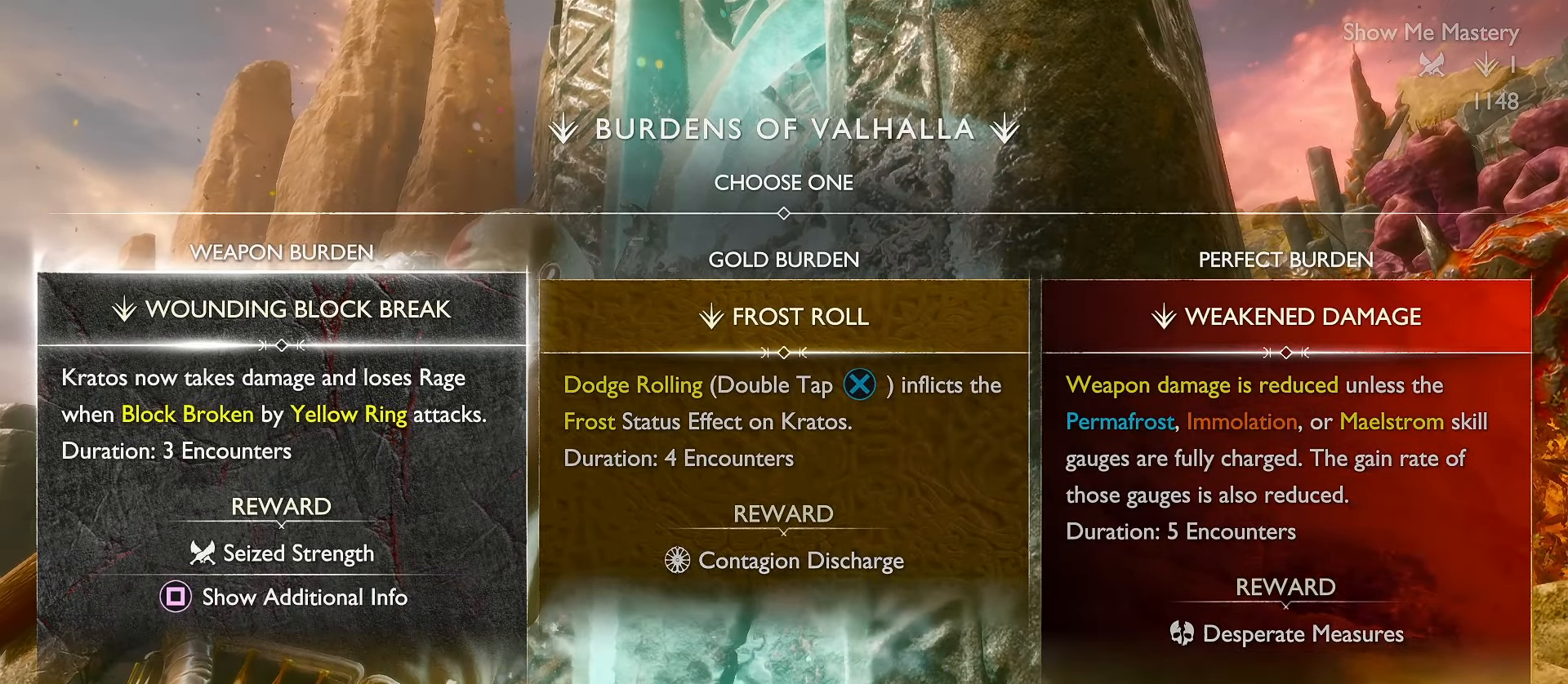
{"dt_ms": 500, "buttons": [], "left_stick": "center", "right_stick": "center", "events": []}
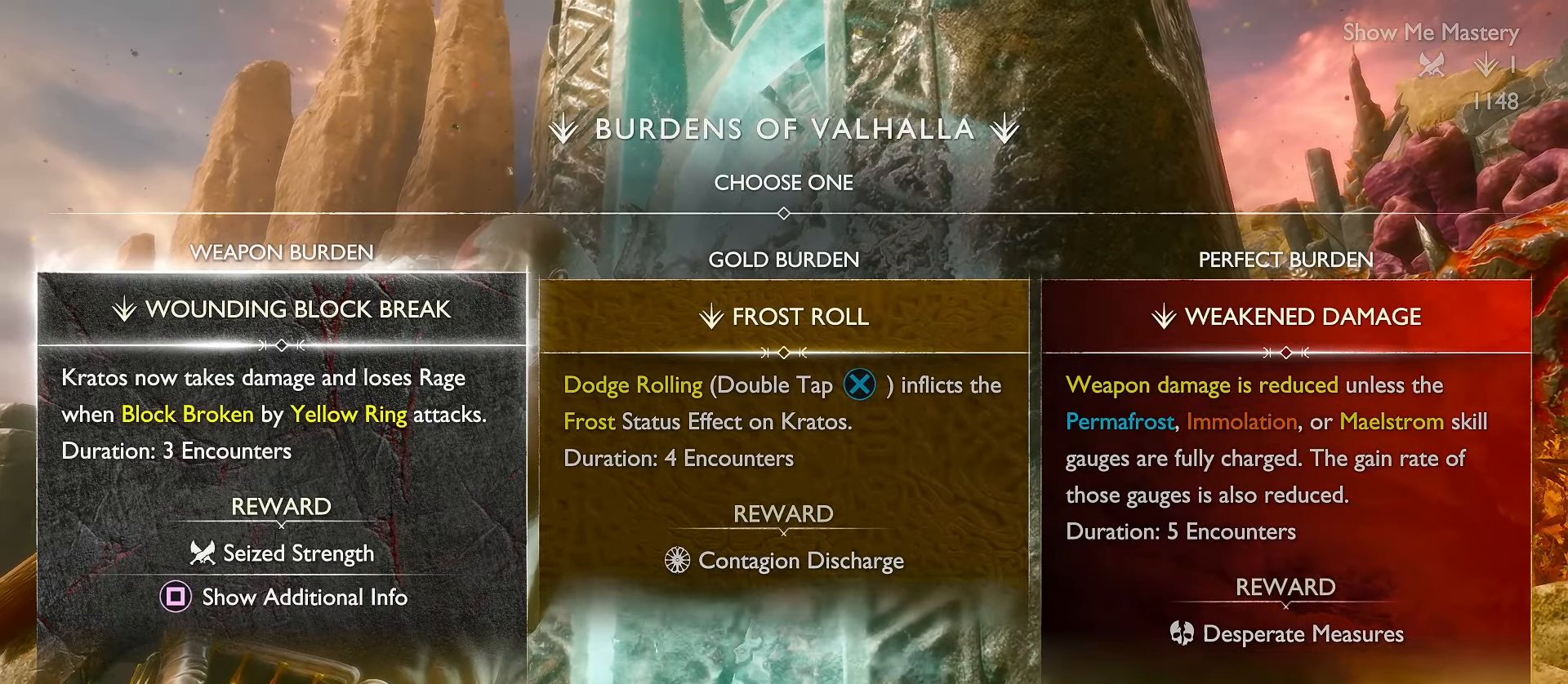
{"dt_ms": 500, "buttons": ["A"], "left_stick": "center", "right_stick": "center", "events": [[484, "A", "down"]]}
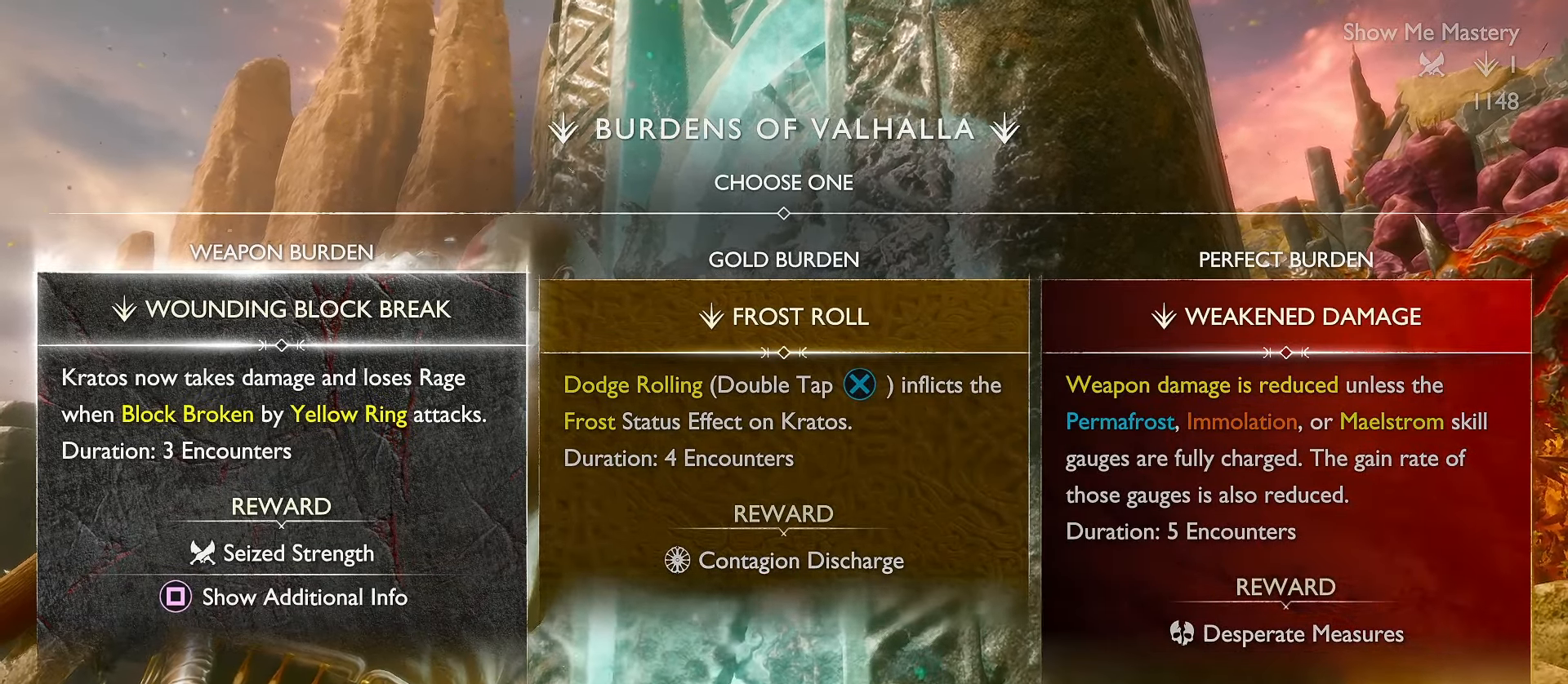
{"dt_ms": 500, "buttons": [], "left_stick": "down-left", "right_stick": "down-left", "events": [[117, "A", "up"], [350, "left_stick", "down-left"], [367, "right_stick", "down-left"]]}
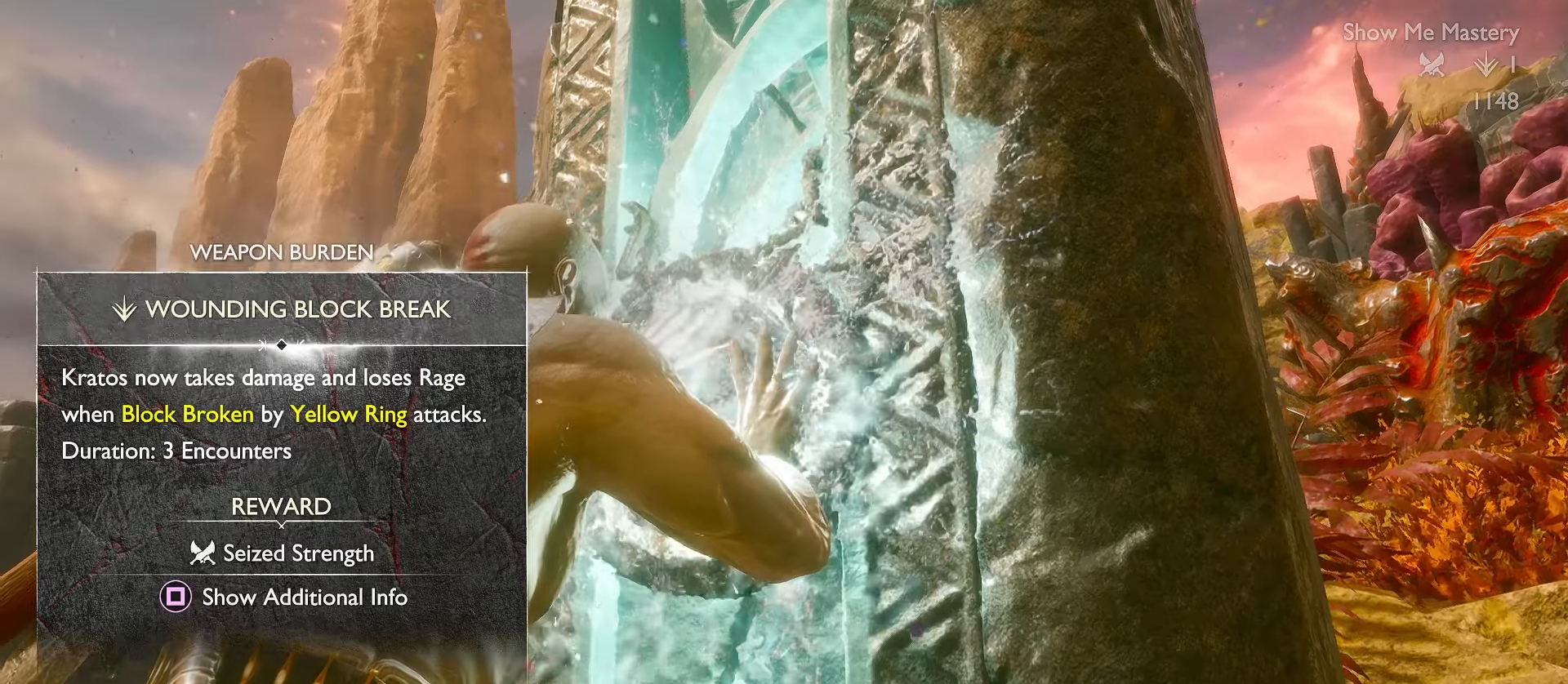
{"dt_ms": 500, "buttons": [], "left_stick": "left", "right_stick": "down-left", "events": [[433, "left_stick", "left"]]}
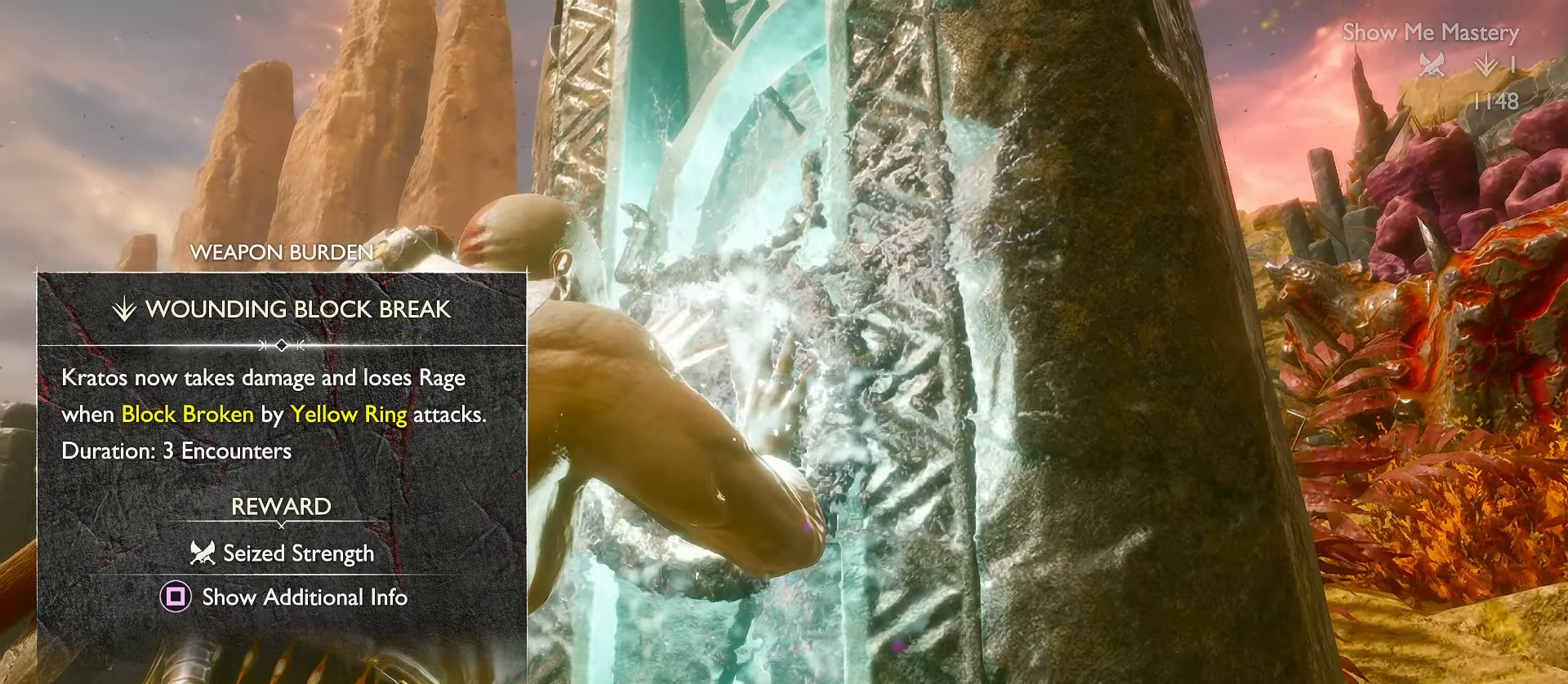
{"dt_ms": 500, "buttons": ["L3"], "left_stick": "up", "right_stick": "center", "events": [[383, "left_stick", "up"], [433, "L3", "down"], [450, "right_stick", "center"]]}
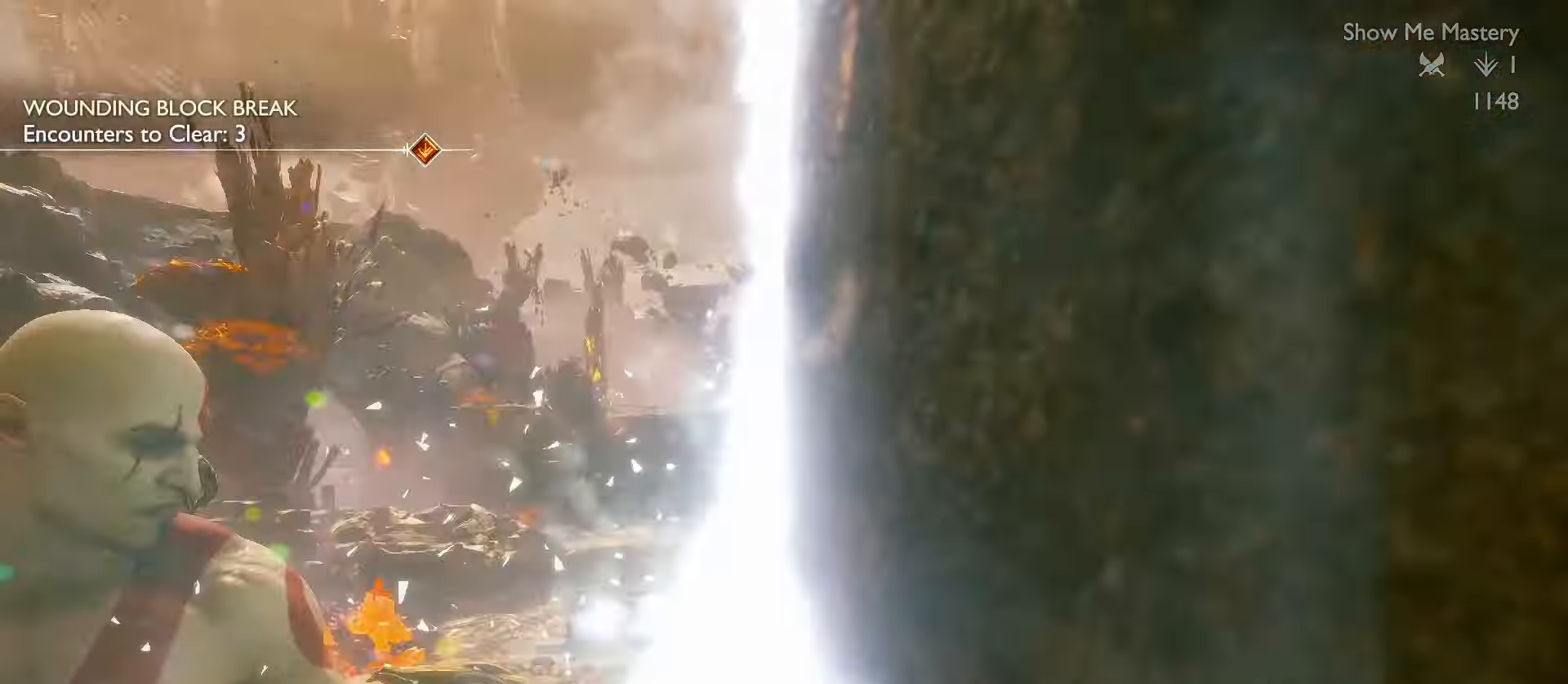
{"dt_ms": 500, "buttons": [], "left_stick": "up", "right_stick": "center"}
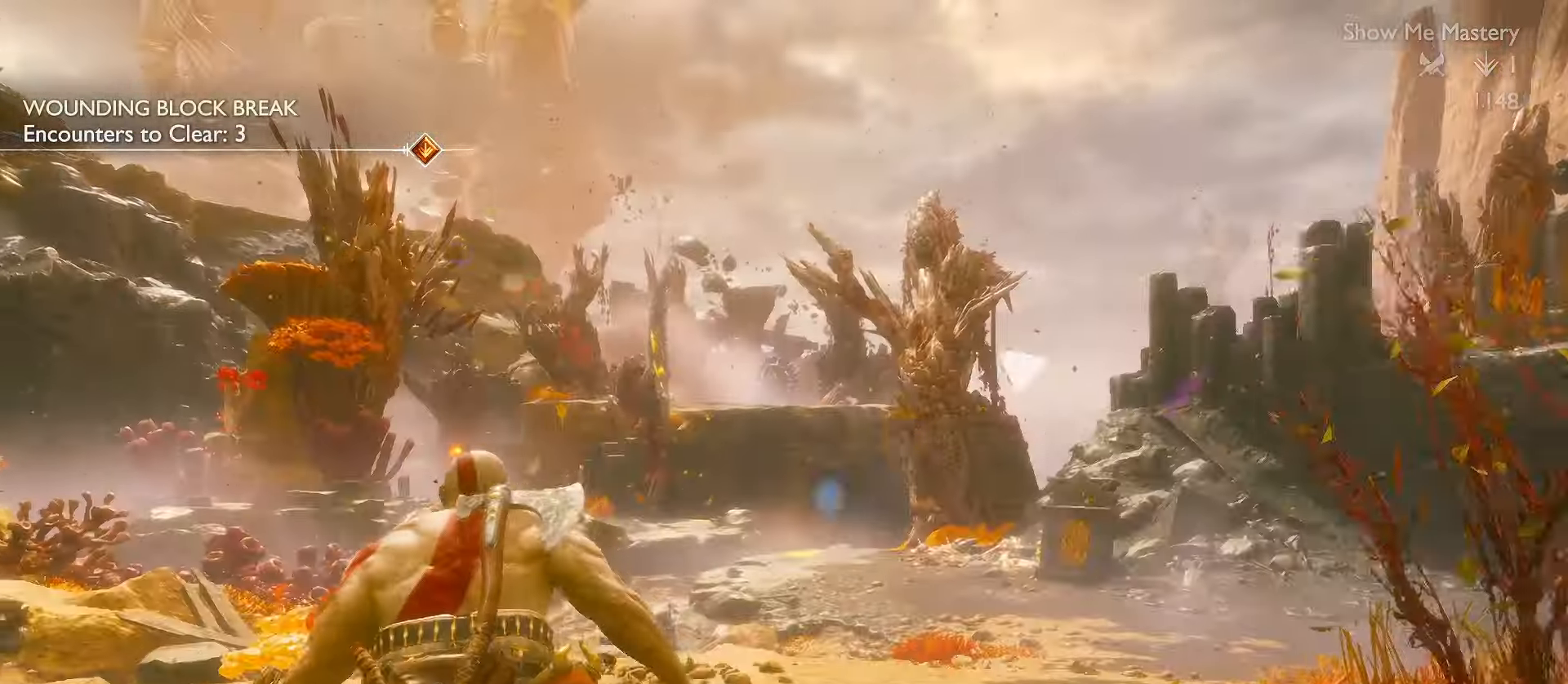
{"dt_ms": 500, "buttons": ["L3"], "left_stick": "up", "right_stick": "center", "events": [[17, "R2", "down"], [100, "R2", "up"], [117, "R1", "down"], [150, "right_stick", "up"], [217, "L3", "down"], [383, "R1", "up"], [417, "right_stick", "center"]]}
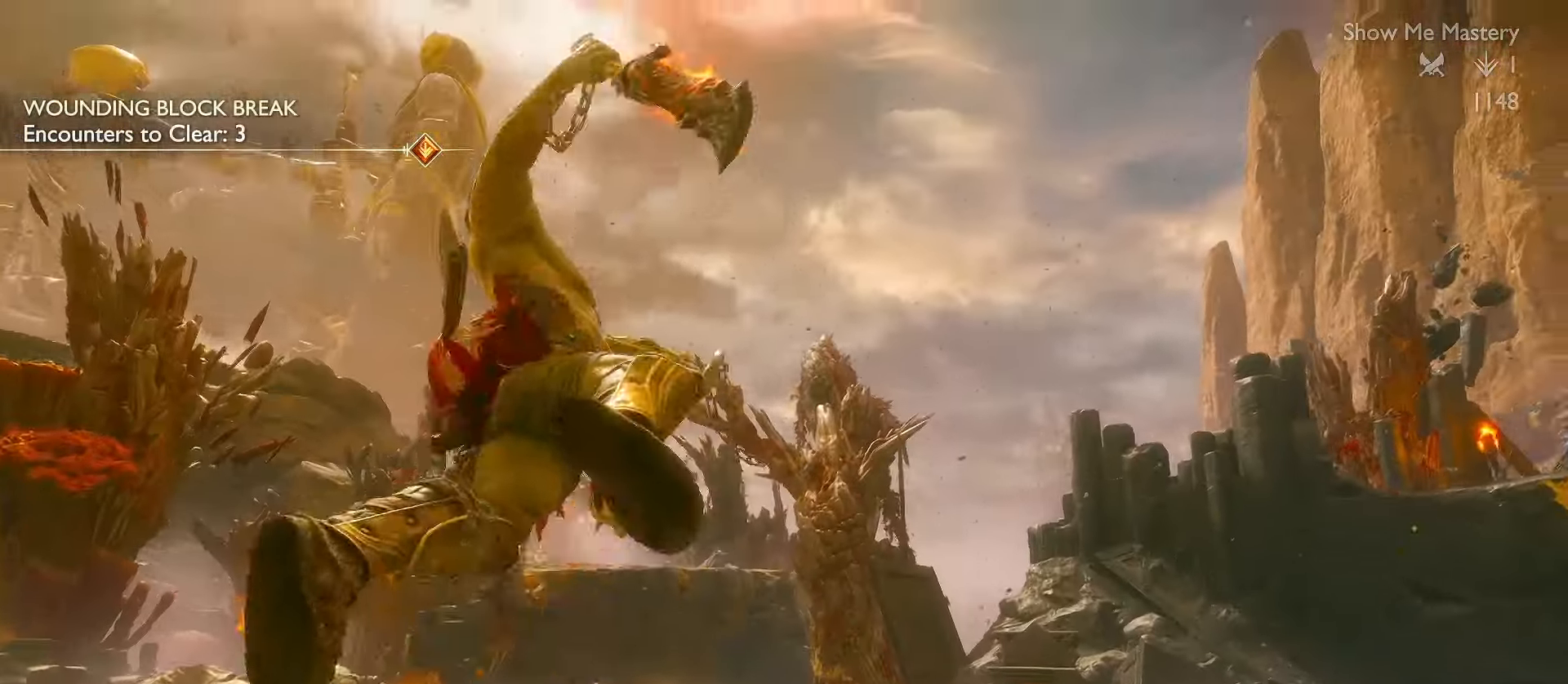
{"dt_ms": 500, "buttons": ["R1", "L3"], "left_stick": "up", "right_stick": "up-right", "events": [[83, "A", "down"], [117, "R1", "down"], [200, "A", "up"], [200, "R1", "up"], [400, "R1", "down"], [483, "right_stick", "up-right"]]}
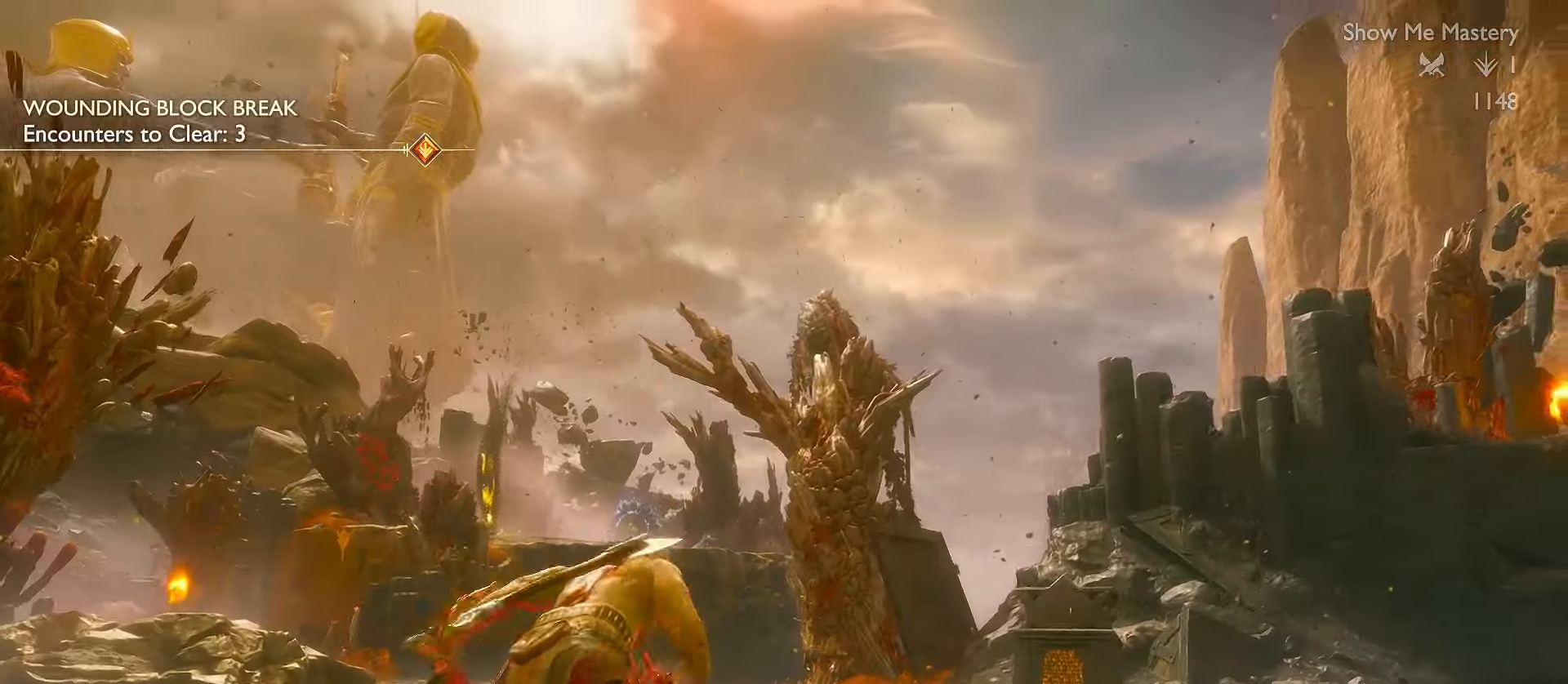
{"dt_ms": 500, "buttons": ["L3"], "left_stick": "up", "right_stick": "center", "events": [[67, "R1", "up"], [117, "right_stick", "center"], [317, "A", "down"], [417, "A", "up"]]}
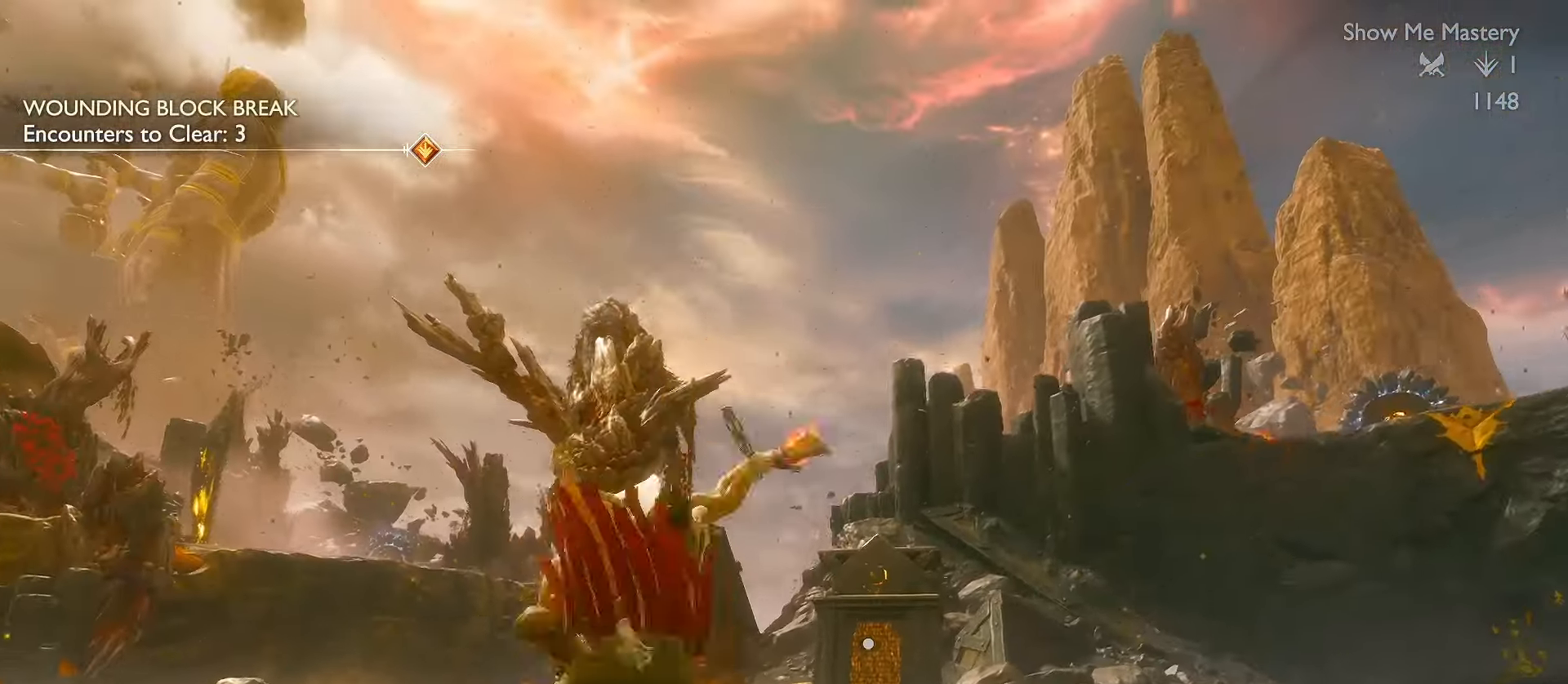
{"dt_ms": 500, "buttons": [], "left_stick": "up", "right_stick": "center", "events": [[150, "right_stick", "down-right"], [317, "right_stick", "center"], [333, "L3", "up"]]}
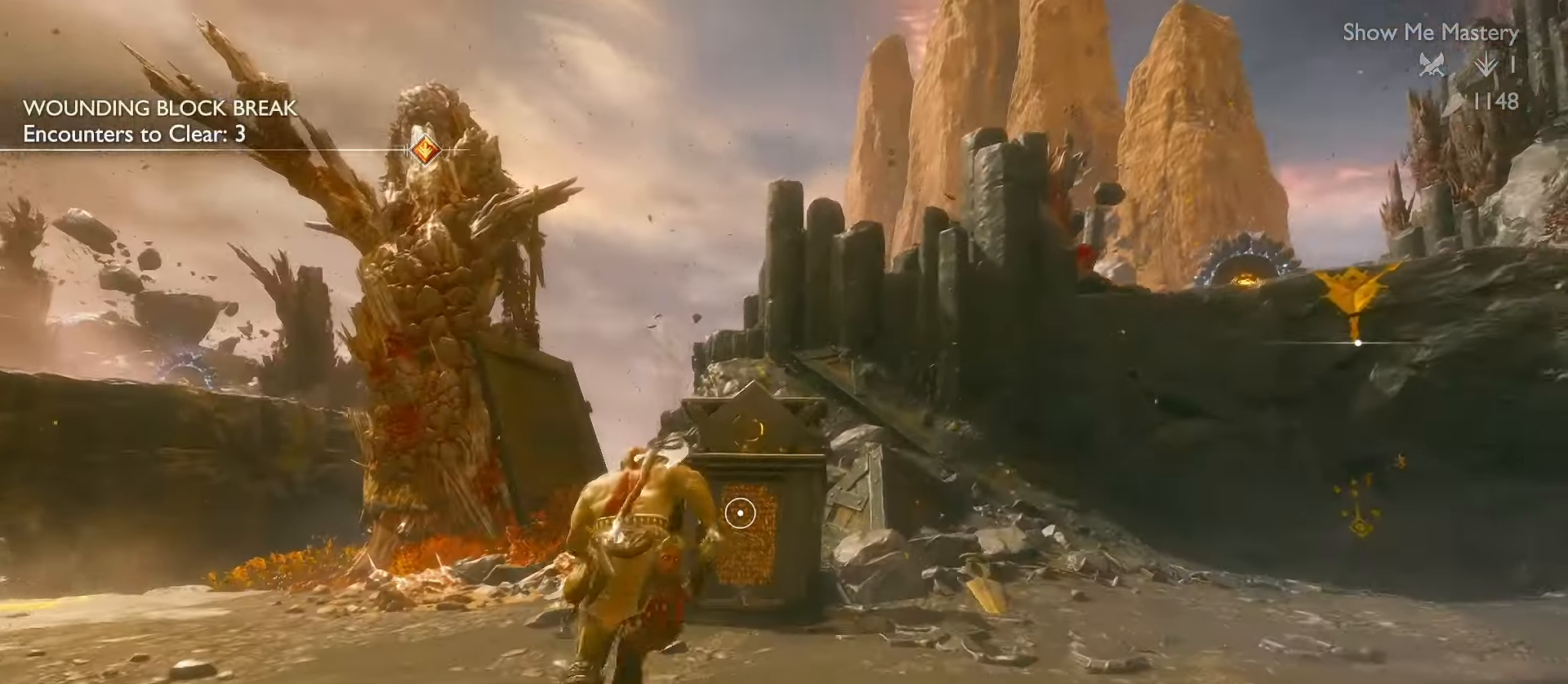
{"dt_ms": 500, "buttons": [], "left_stick": "center", "right_stick": "center", "events": [[33, "L3", "down"], [150, "B", "down"], [150, "L3", "up"], [217, "B", "up"], [300, "B", "down"], [383, "B", "up"], [467, "left_stick", "center"]]}
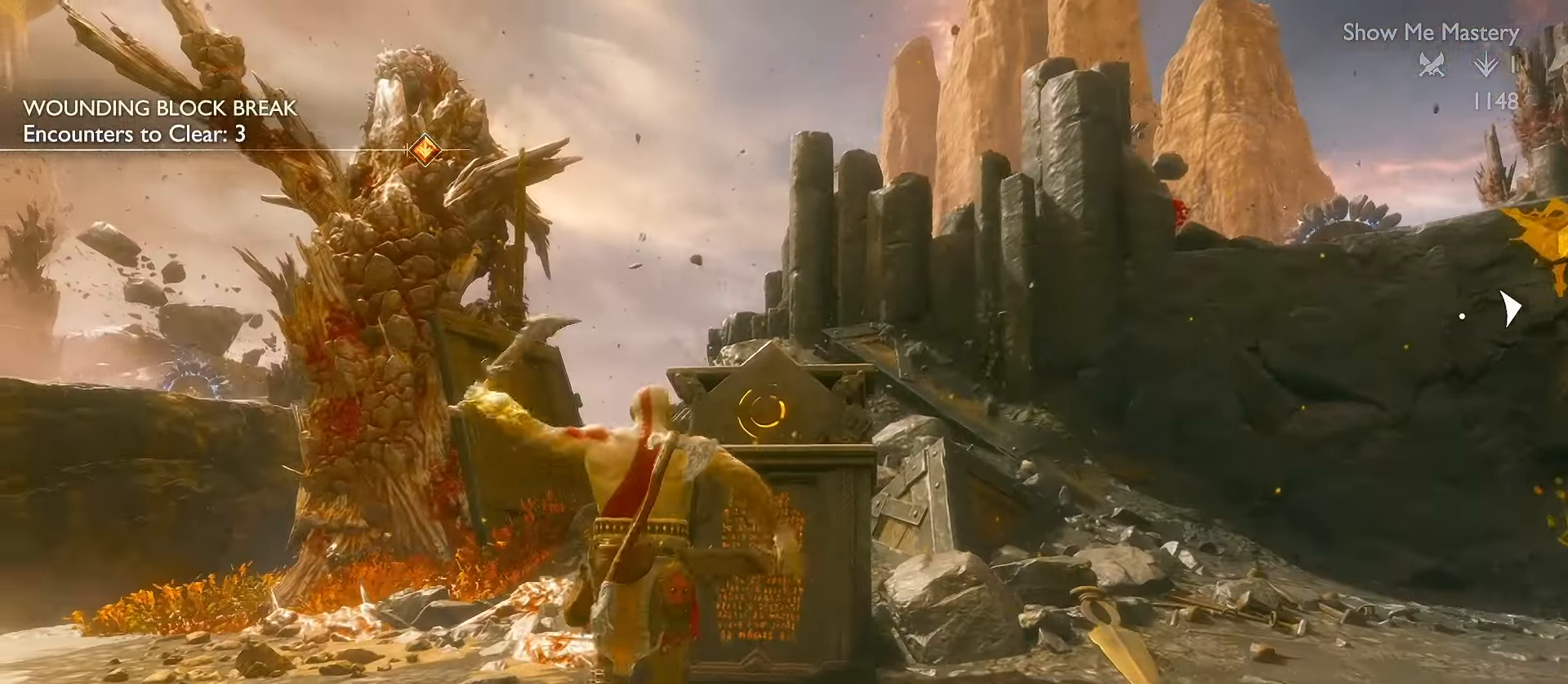
{"dt_ms": 500, "buttons": ["DPAD_DOWN"], "left_stick": "center", "right_stick": "center", "events": [[483, "DPAD_DOWN", "down"]]}
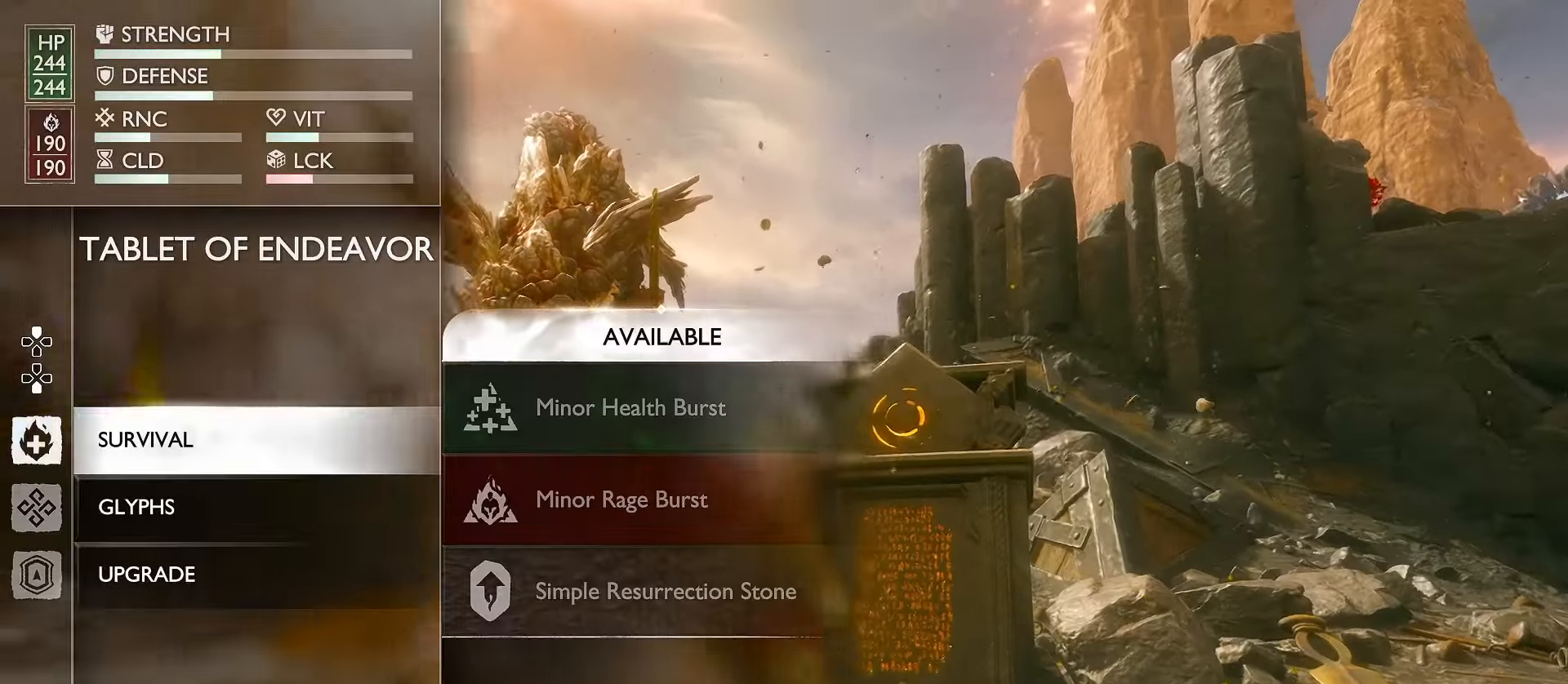
{"dt_ms": 500, "buttons": [], "left_stick": "center", "right_stick": "center", "events": [[100, "DPAD_DOWN", "up"], [117, "A", "down"], [233, "A", "up"], [283, "DPAD_DOWN", "down"], [400, "DPAD_DOWN", "up"]]}